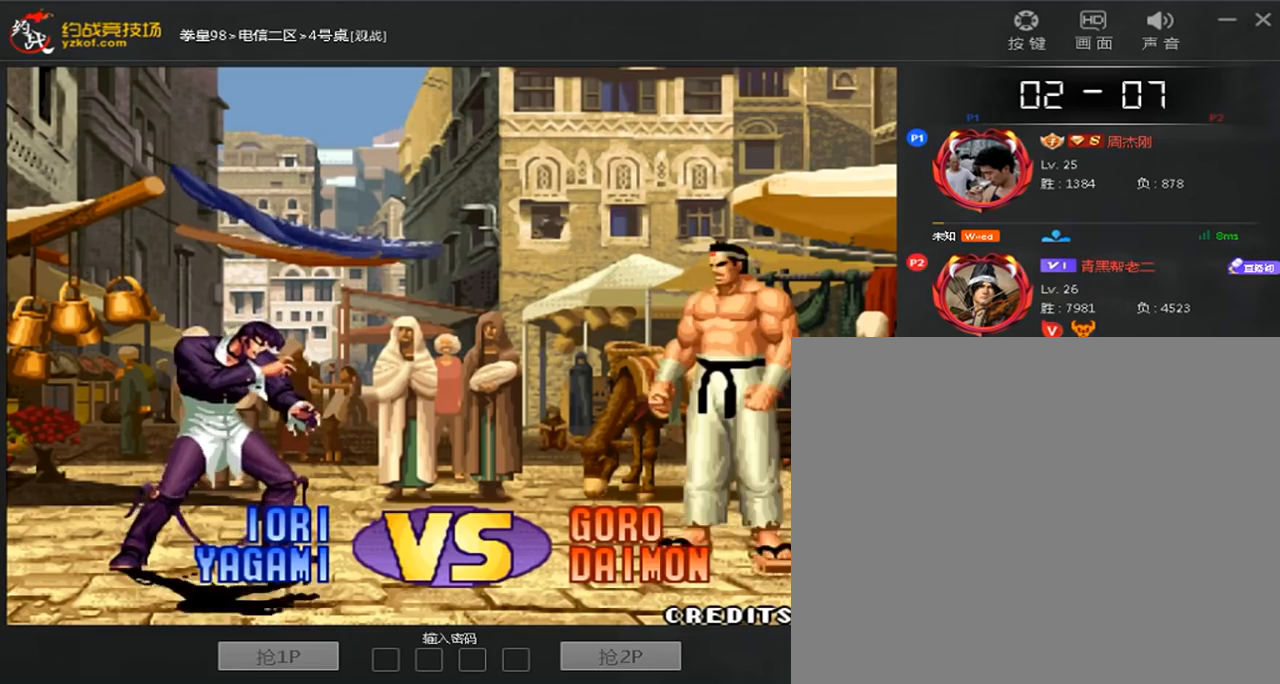
Gameplay with a controller (arcade stick); each line is a JSON object with the inputs held at the frame after it. "events" lists button and stick changes between this image and that frame as [ms after this image, input, new state], when the widget could be followed in between. Not read: L3 R3.
{"buttons": [], "left_stick": "down", "events": [[200, "left_stick", "down"], [240, "A", "up"], [320, "left_stick", "right"], [440, "left_stick", "center"], [520, "left_stick", "down"]]}
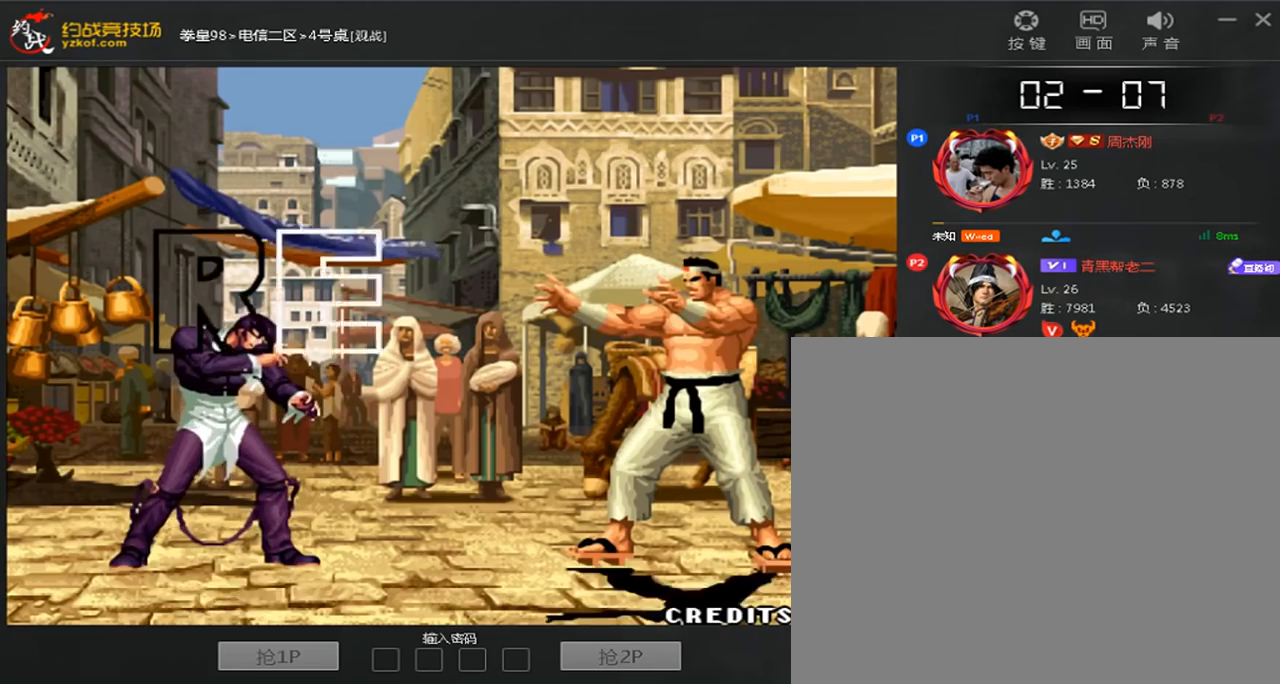
{"buttons": ["A", "B", "C", "D"], "left_stick": "center", "events": [[80, "left_stick", "right"], [160, "B", "down"], [160, "D", "down"], [240, "left_stick", "center"], [280, "A", "down"], [280, "C", "down"], [360, "A", "up"], [360, "B", "up"], [360, "C", "up"], [360, "D", "up"], [440, "A", "down"], [440, "B", "down"], [440, "C", "down"], [440, "D", "down"]]}
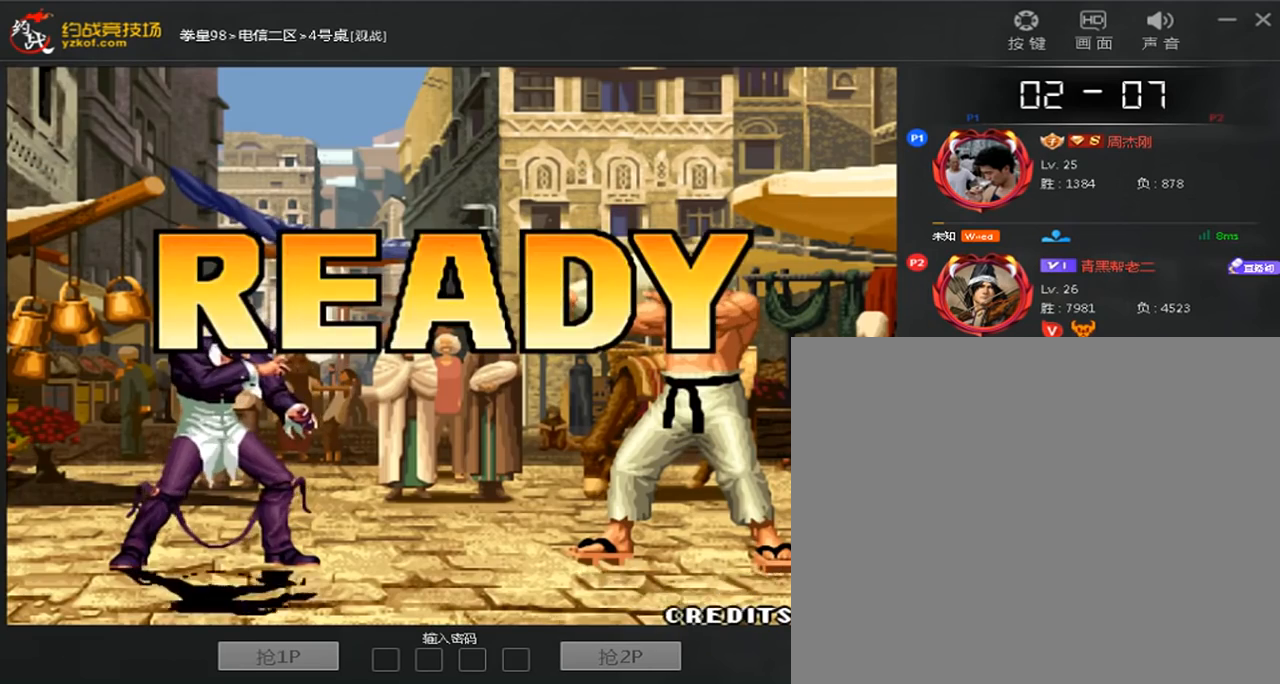
{"buttons": ["A", "B", "C", "D"], "left_stick": "center", "events": [[40, "B", "up"], [80, "A", "up"], [80, "C", "up"], [80, "D", "up"], [160, "A", "down"], [160, "B", "down"], [160, "C", "down"], [160, "D", "down"], [240, "A", "up"], [240, "B", "up"], [240, "C", "up"], [240, "D", "up"], [320, "A", "down"], [320, "B", "down"], [320, "C", "down"], [320, "D", "down"], [400, "B", "up"], [440, "A", "up"], [440, "C", "up"], [440, "D", "up"], [520, "A", "down"], [520, "B", "down"], [520, "C", "down"], [520, "D", "down"]]}
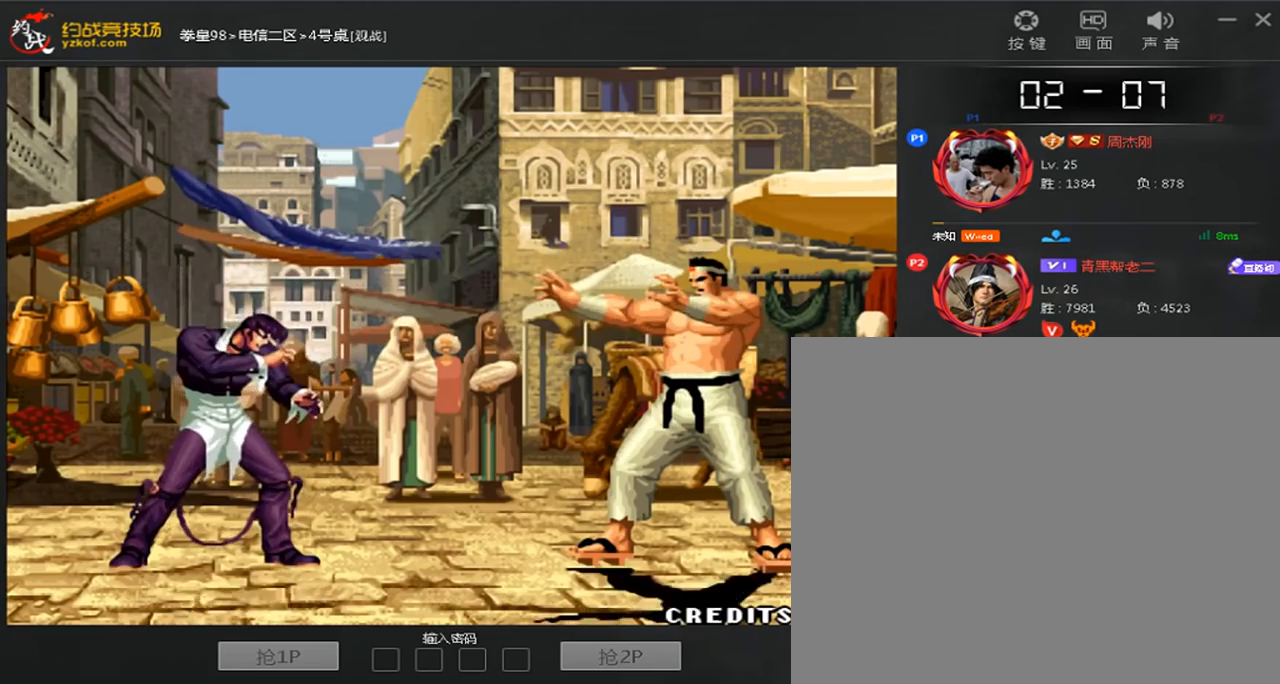
{"buttons": [], "left_stick": "center", "events": [[80, "A", "up"], [80, "B", "up"], [80, "C", "up"], [80, "D", "up"], [160, "A", "down"], [160, "B", "down"], [160, "C", "down"], [160, "D", "down"], [240, "B", "up"], [280, "A", "up"], [280, "C", "up"], [280, "D", "up"], [360, "A", "down"], [360, "B", "down"], [360, "C", "down"], [360, "D", "down"], [440, "A", "up"], [440, "B", "up"], [440, "C", "up"], [440, "D", "up"]]}
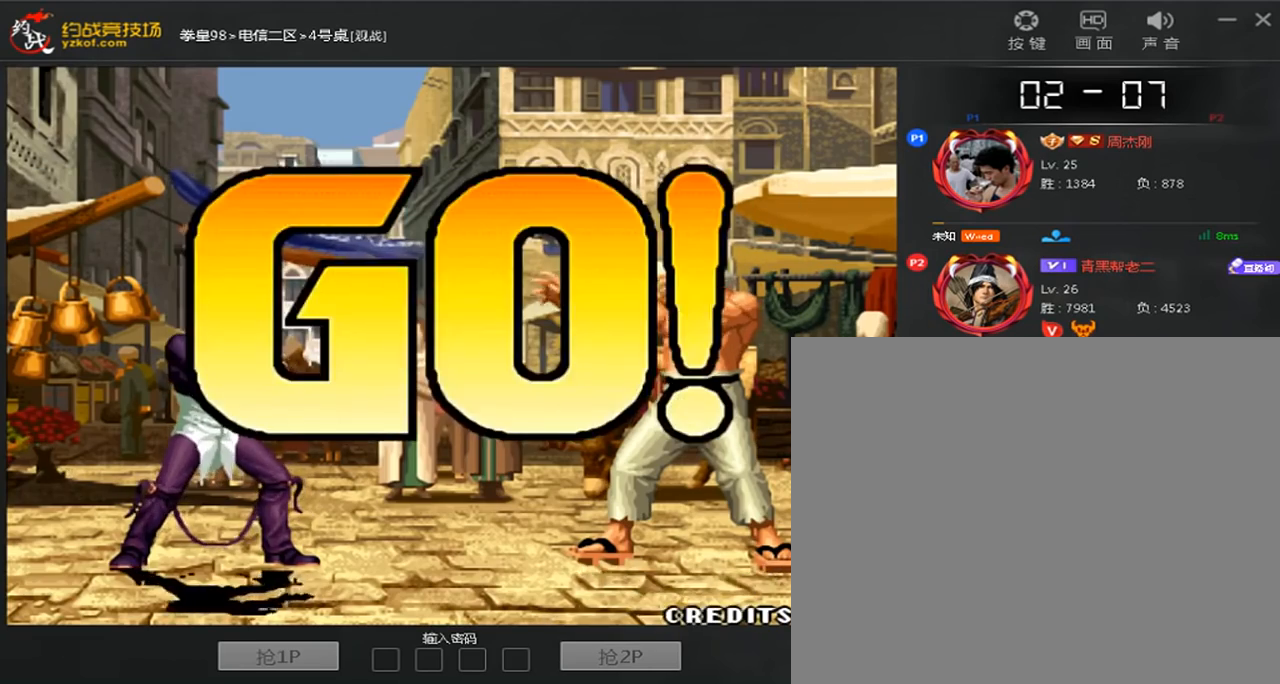
{"buttons": [], "left_stick": "left", "events": [[40, "A", "down"], [40, "B", "down"], [40, "C", "down"], [40, "D", "down"], [160, "B", "up"], [200, "C", "up"], [200, "D", "up"], [280, "A", "up"], [400, "left_stick", "left"]]}